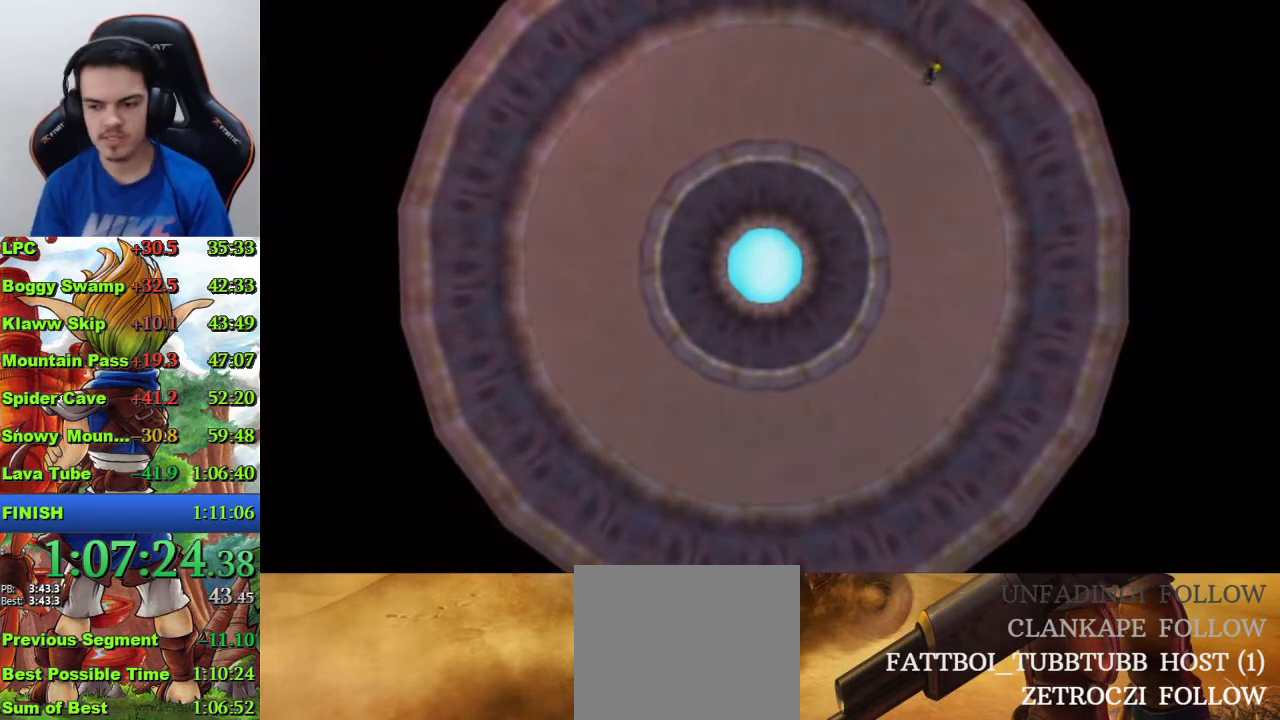
Gameplay with a controller (PlayStation layout); each line is a JSON object with the inputs held at the frame after it. "events" lists button and stick changes between this image and that frame as [ms after this image, input, new state], when the widget could be followed in between.
{"buttons": [], "left_stick": "center", "right_stick": "center", "events": [[67, "left_stick", "center"]]}
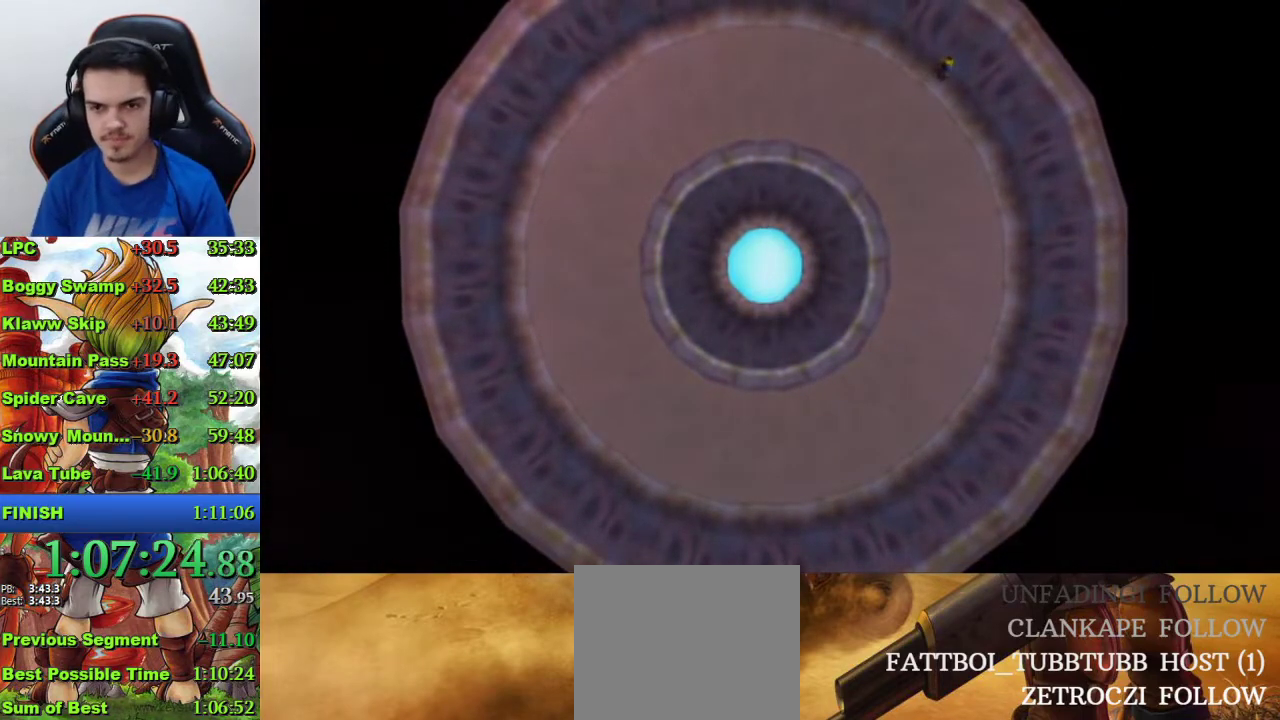
{"buttons": [], "left_stick": "up-right", "right_stick": "center", "events": [[200, "left_stick", "up-right"]]}
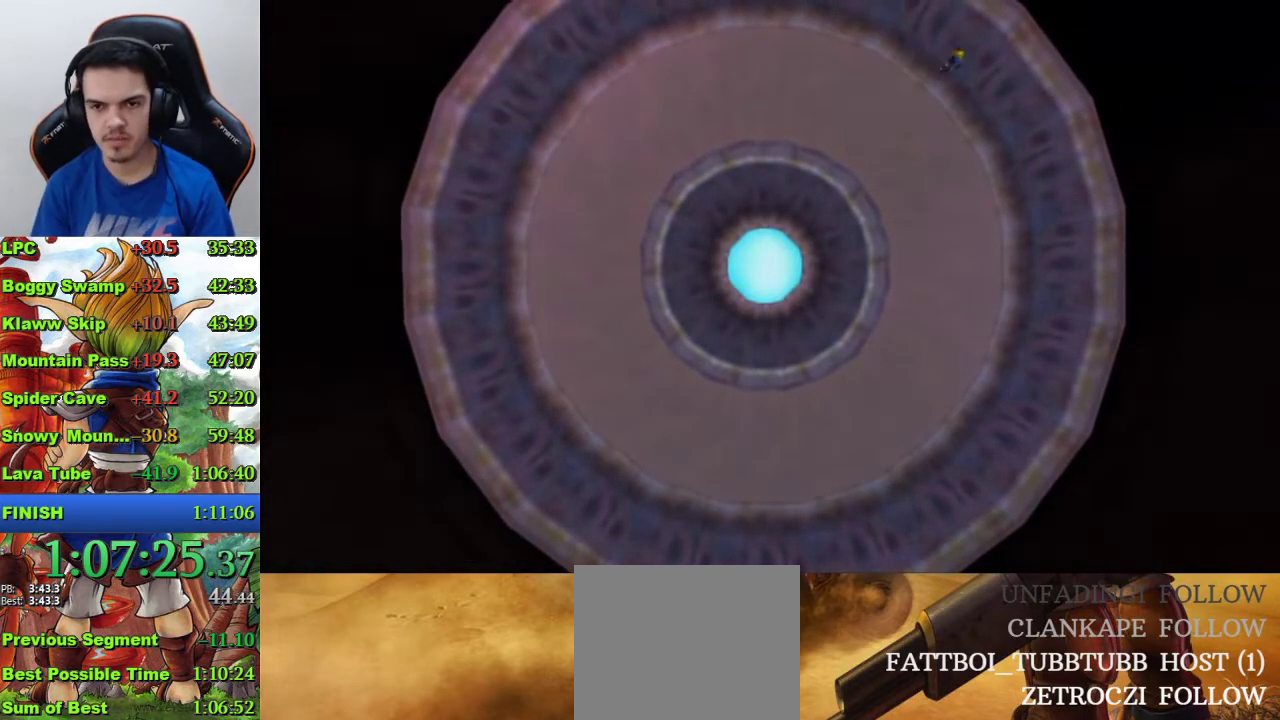
{"buttons": [], "left_stick": "center", "right_stick": "center", "events": [[67, "left_stick", "center"]]}
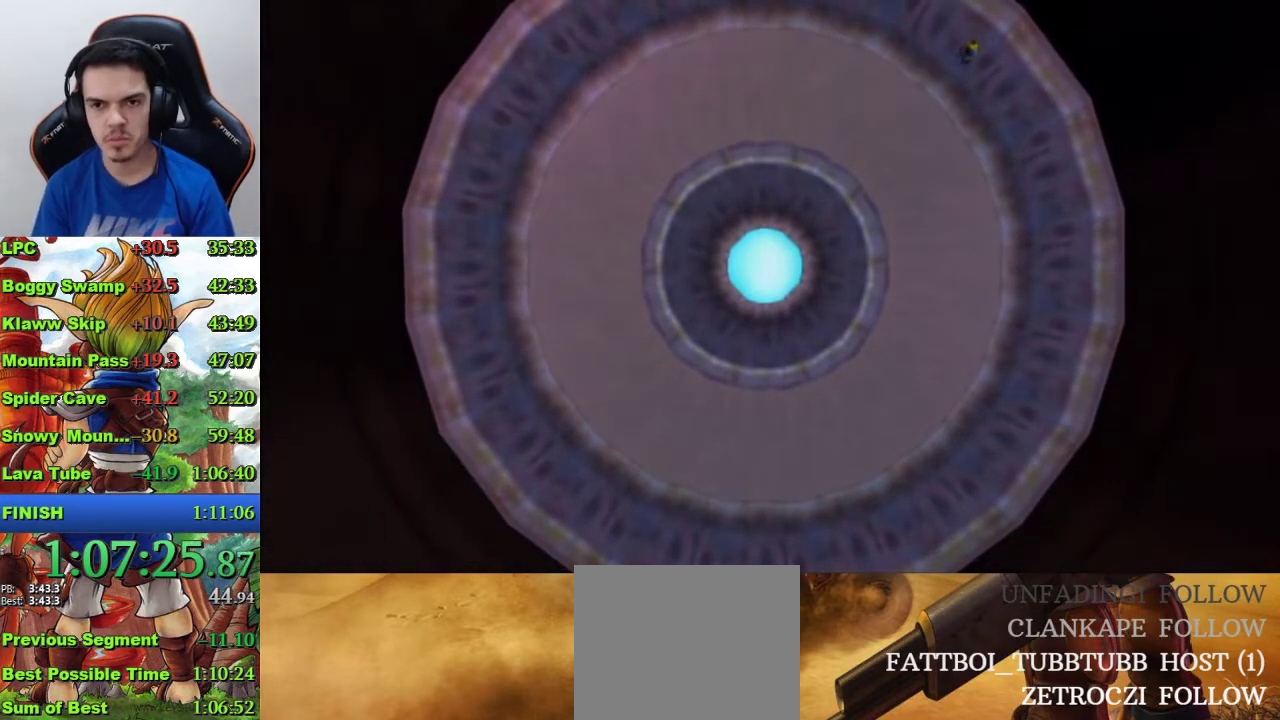
{"buttons": [], "left_stick": "center", "right_stick": "center", "events": [[67, "left_stick", "right"], [200, "left_stick", "center"]]}
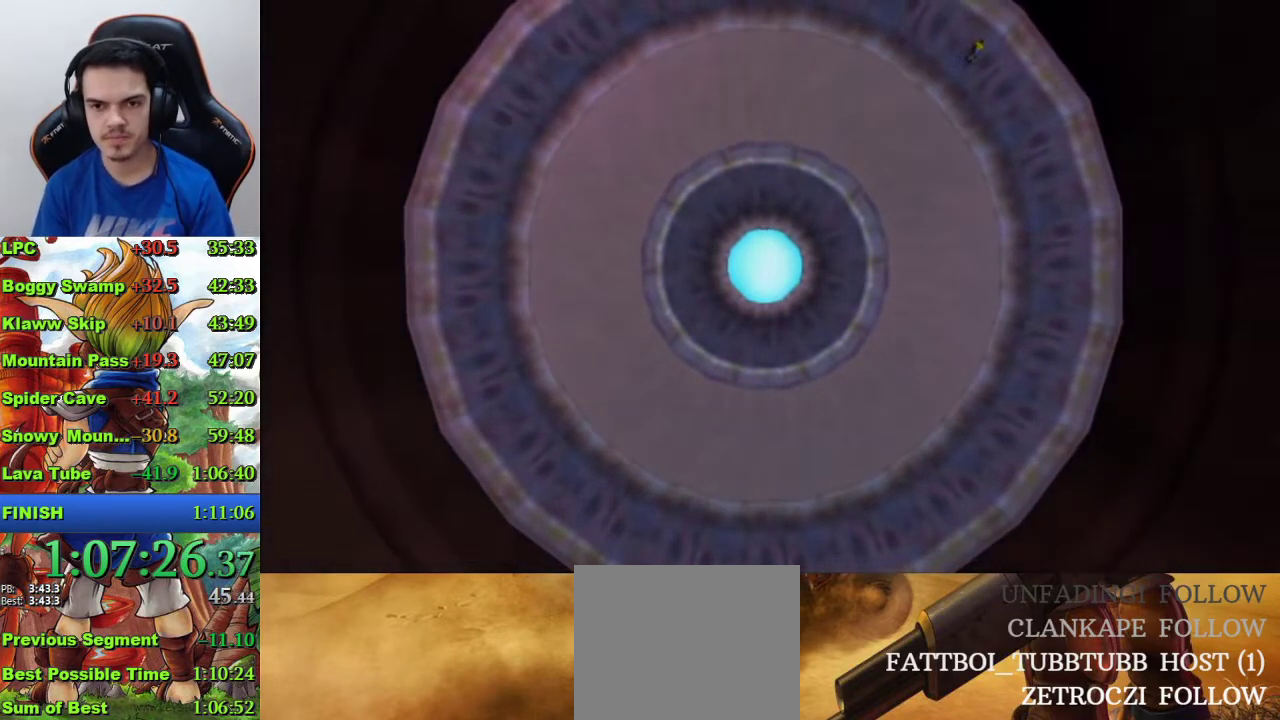
{"buttons": [], "left_stick": "right", "right_stick": "center", "events": [[333, "left_stick", "right"]]}
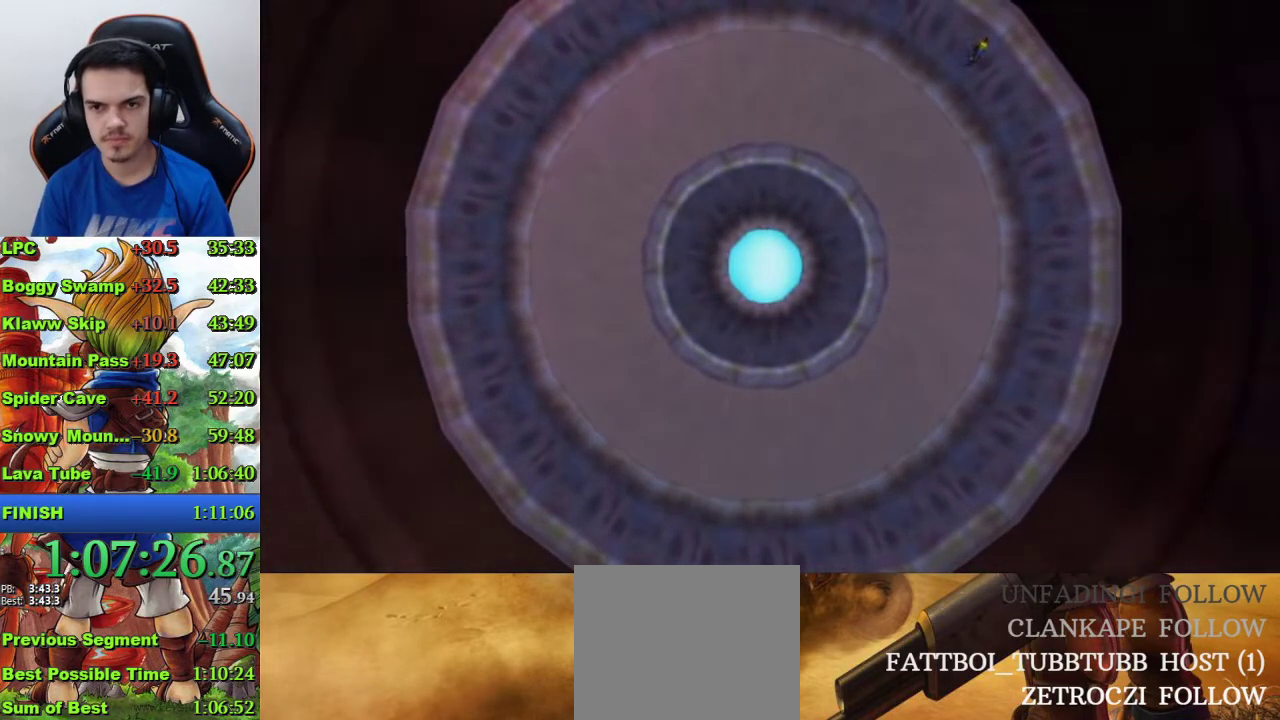
{"buttons": [], "left_stick": "center", "right_stick": "center", "events": [[67, "left_stick", "center"]]}
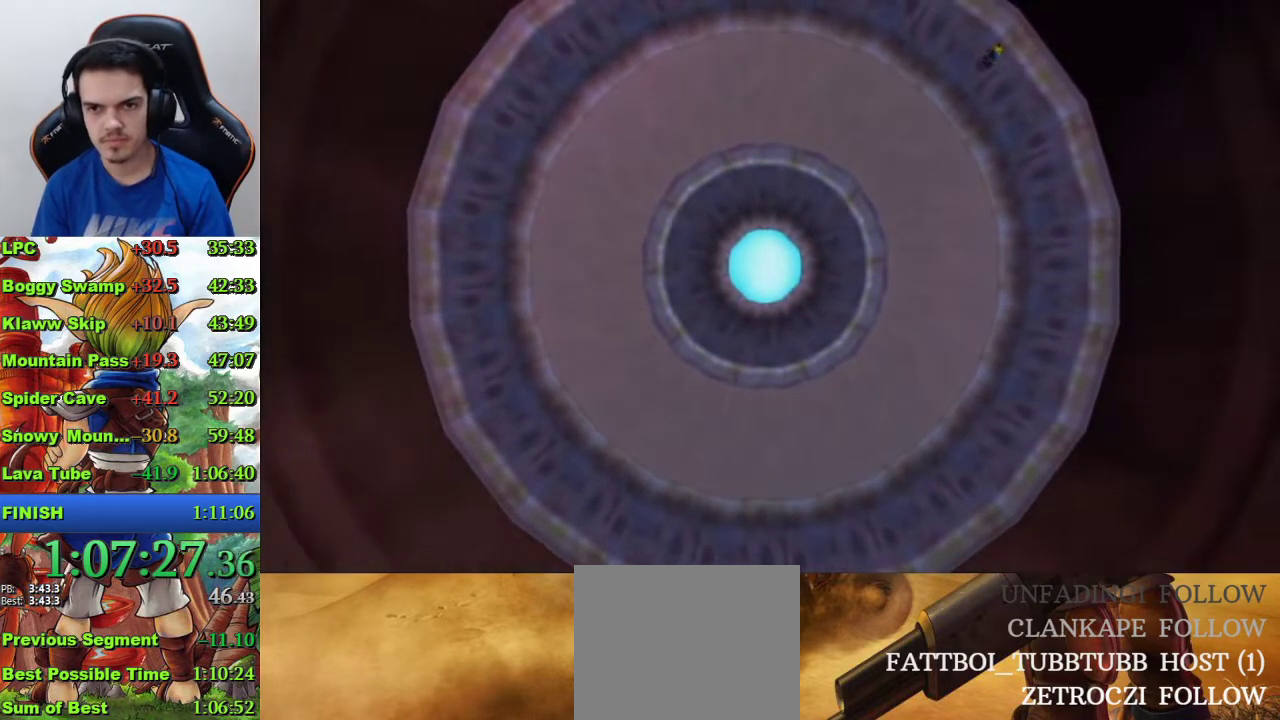
{"buttons": [], "left_stick": "center", "right_stick": "center", "events": [[67, "left_stick", "up-left"], [267, "left_stick", "center"]]}
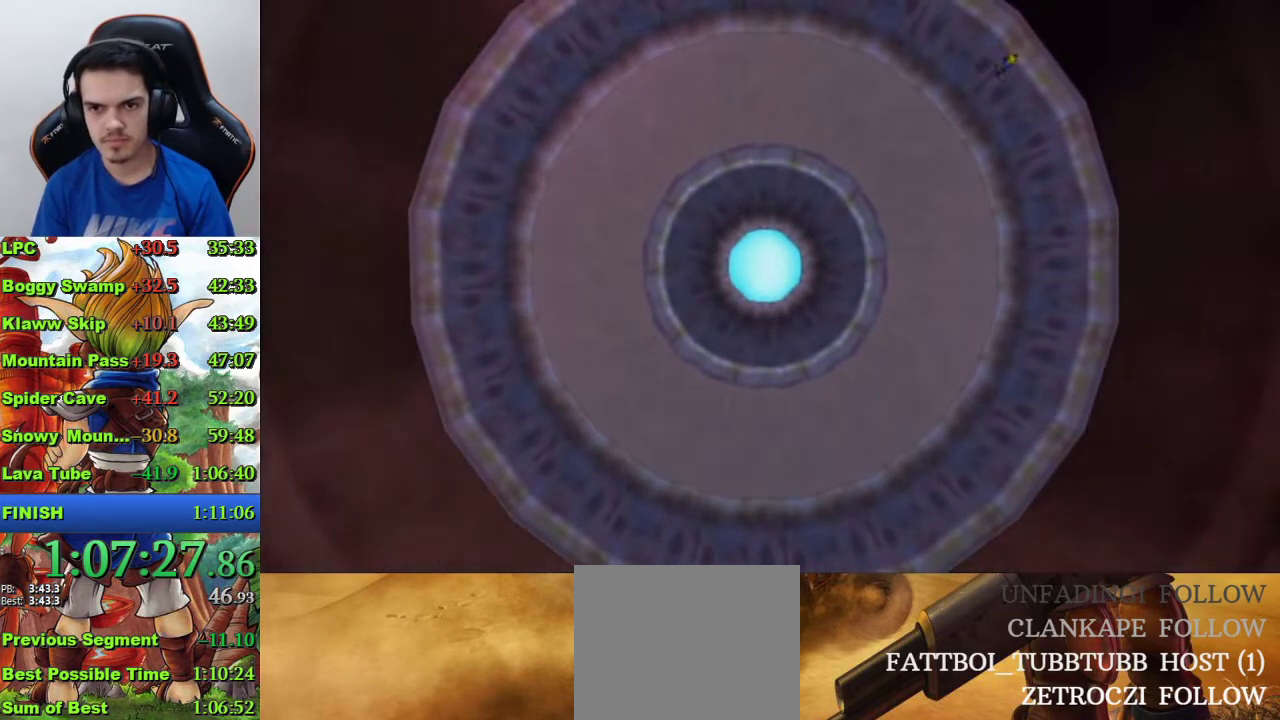
{"buttons": [], "left_stick": "right", "right_stick": "center", "events": [[433, "left_stick", "right"]]}
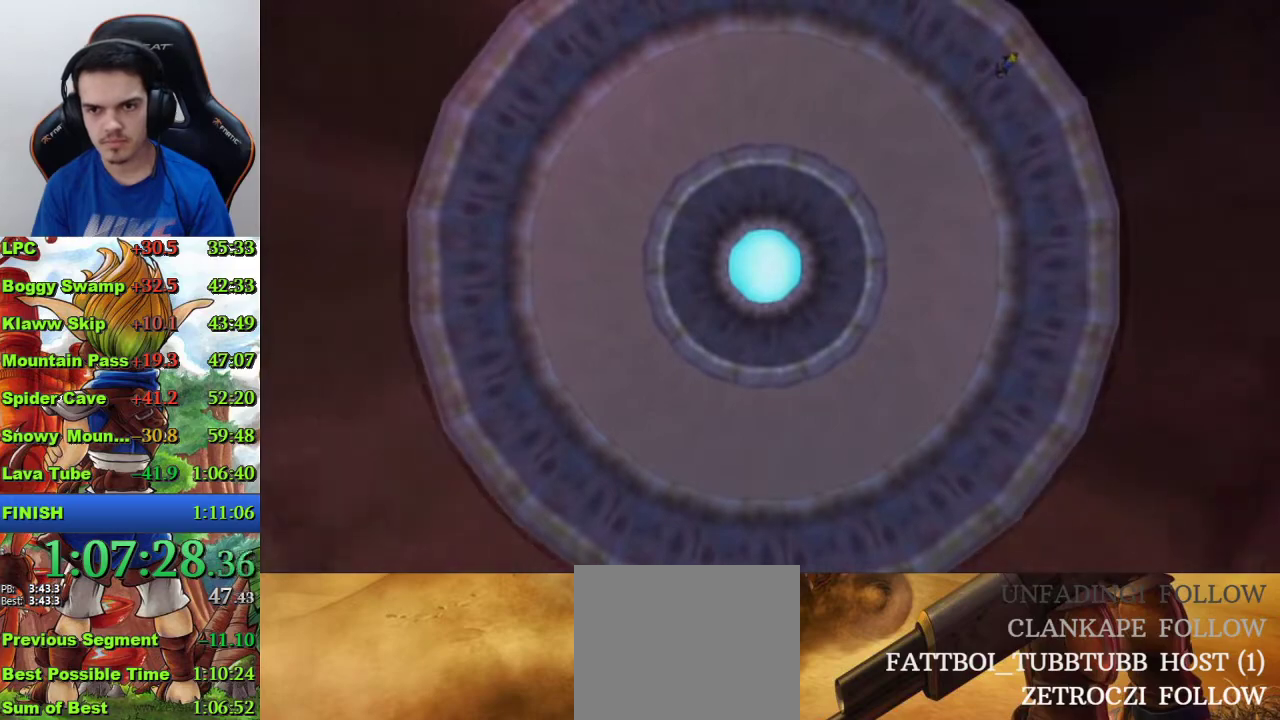
{"buttons": [], "left_stick": "center", "right_stick": "center", "events": [[67, "left_stick", "center"]]}
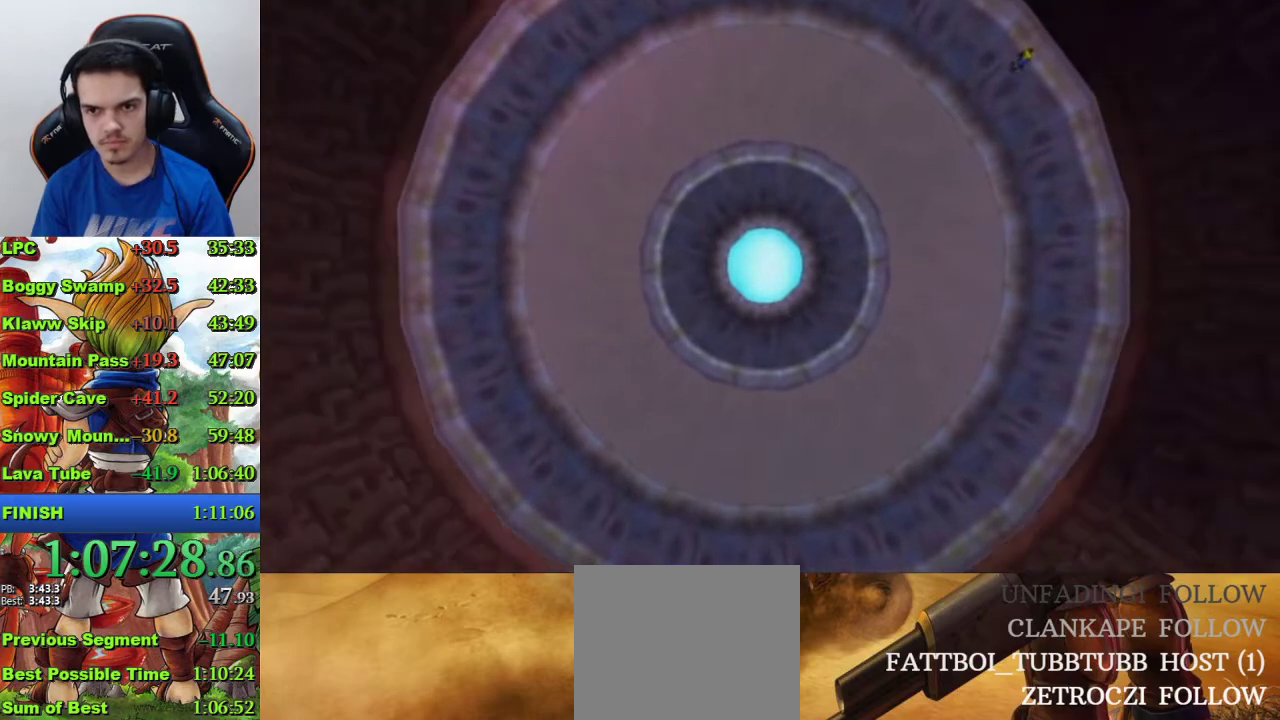
{"buttons": [], "left_stick": "center", "right_stick": "center", "events": [[67, "left_stick", "right"], [200, "left_stick", "center"]]}
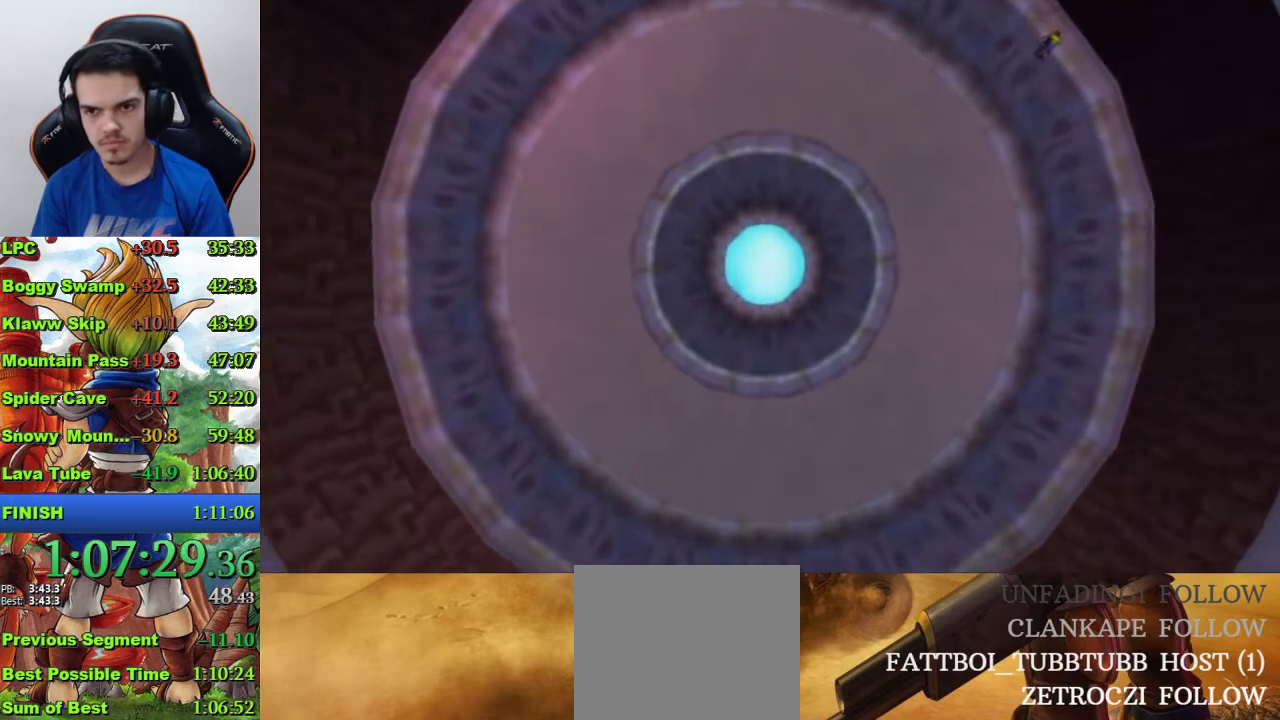
{"buttons": [], "left_stick": "up-right", "right_stick": "center", "events": [[67, "left_stick", "right"], [233, "left_stick", "center"], [367, "left_stick", "up-right"]]}
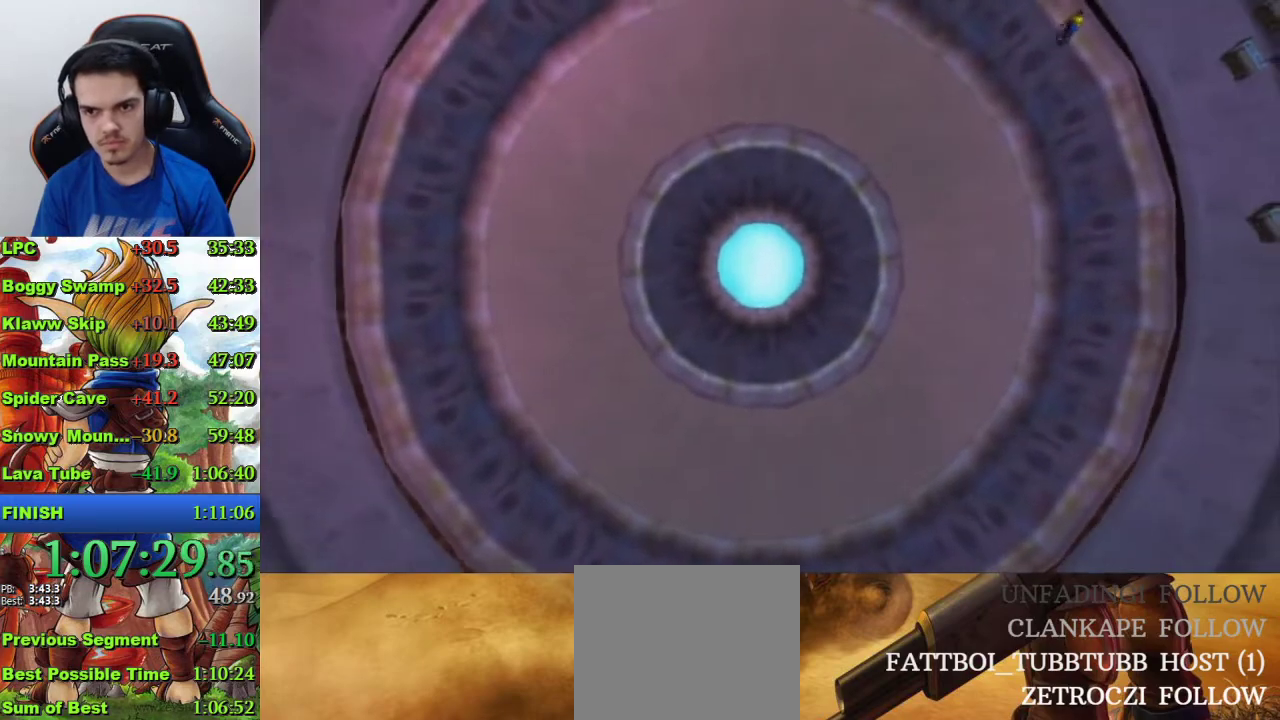
{"buttons": [], "left_stick": "up-right", "right_stick": "center", "events": [[100, "SQUARE", "down"], [400, "SQUARE", "up"]]}
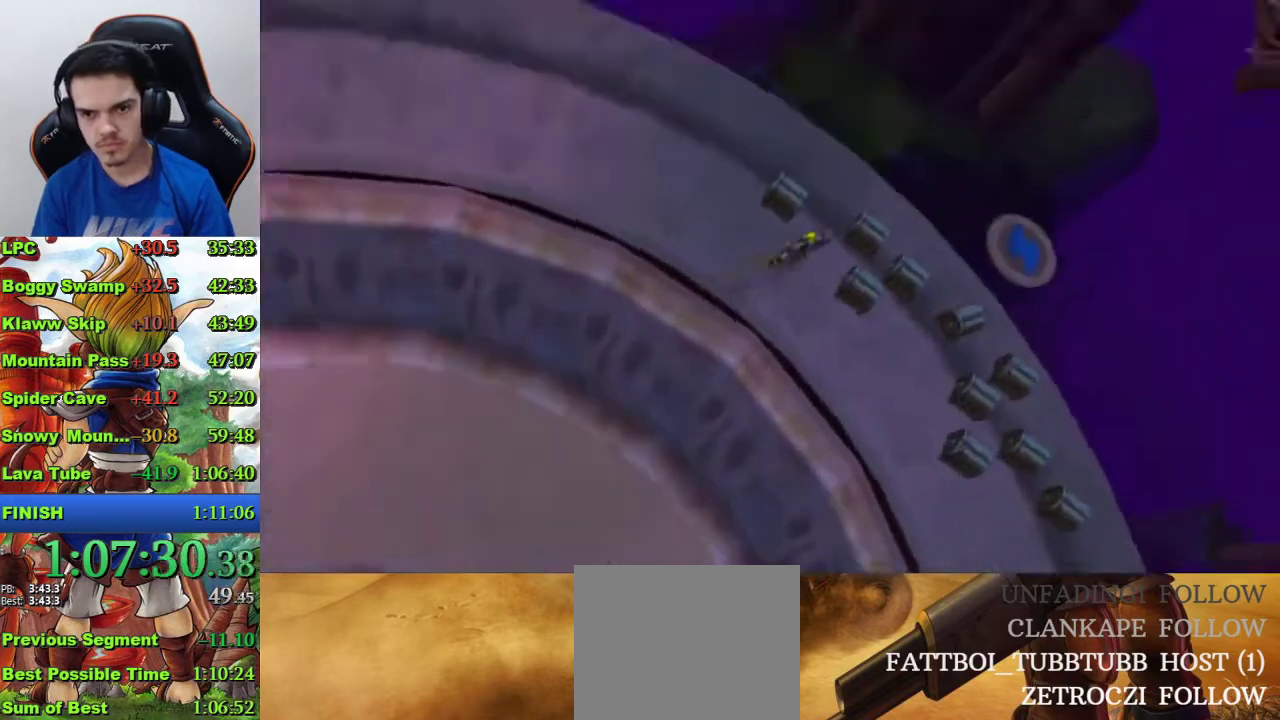
{"buttons": [], "left_stick": "down-right", "right_stick": "center", "events": [[67, "CIRCLE", "down"], [133, "CIRCLE", "up"], [200, "CIRCLE", "down"], [267, "left_stick", "down-right"], [300, "CIRCLE", "up"]]}
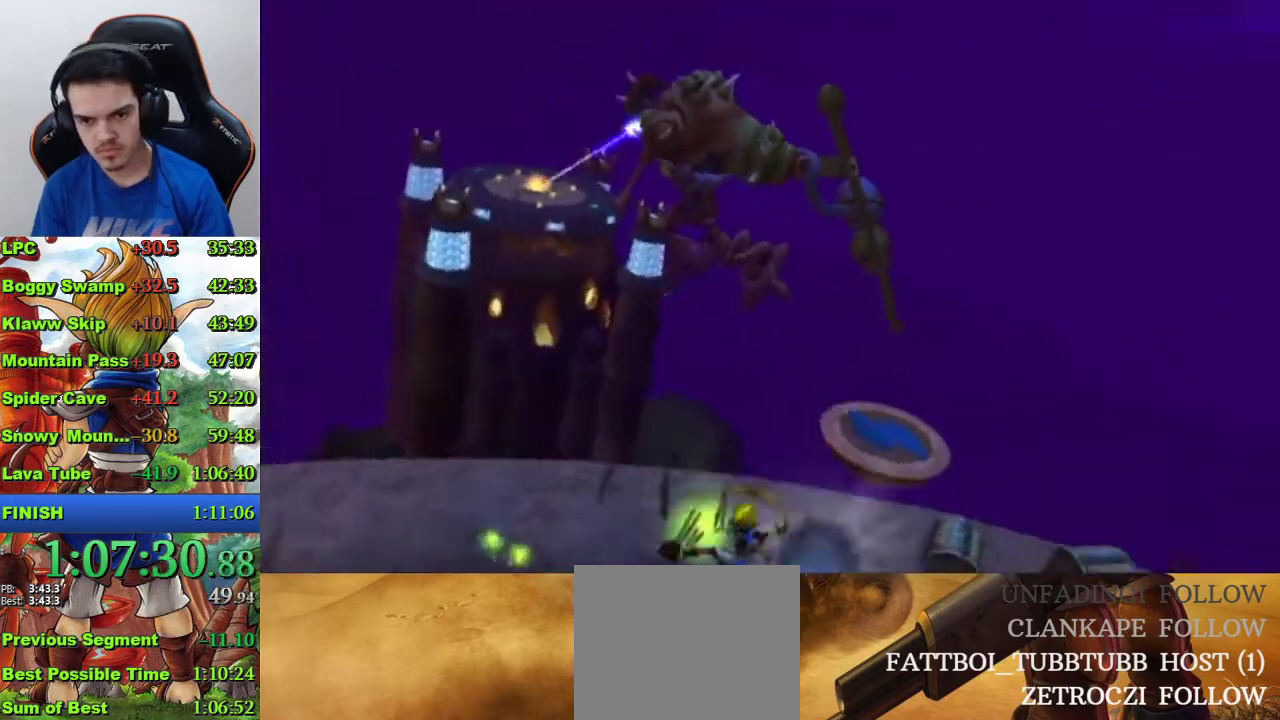
{"buttons": [], "left_stick": "center", "right_stick": "center", "events": [[200, "left_stick", "center"], [433, "CIRCLE", "down"], [500, "CIRCLE", "up"]]}
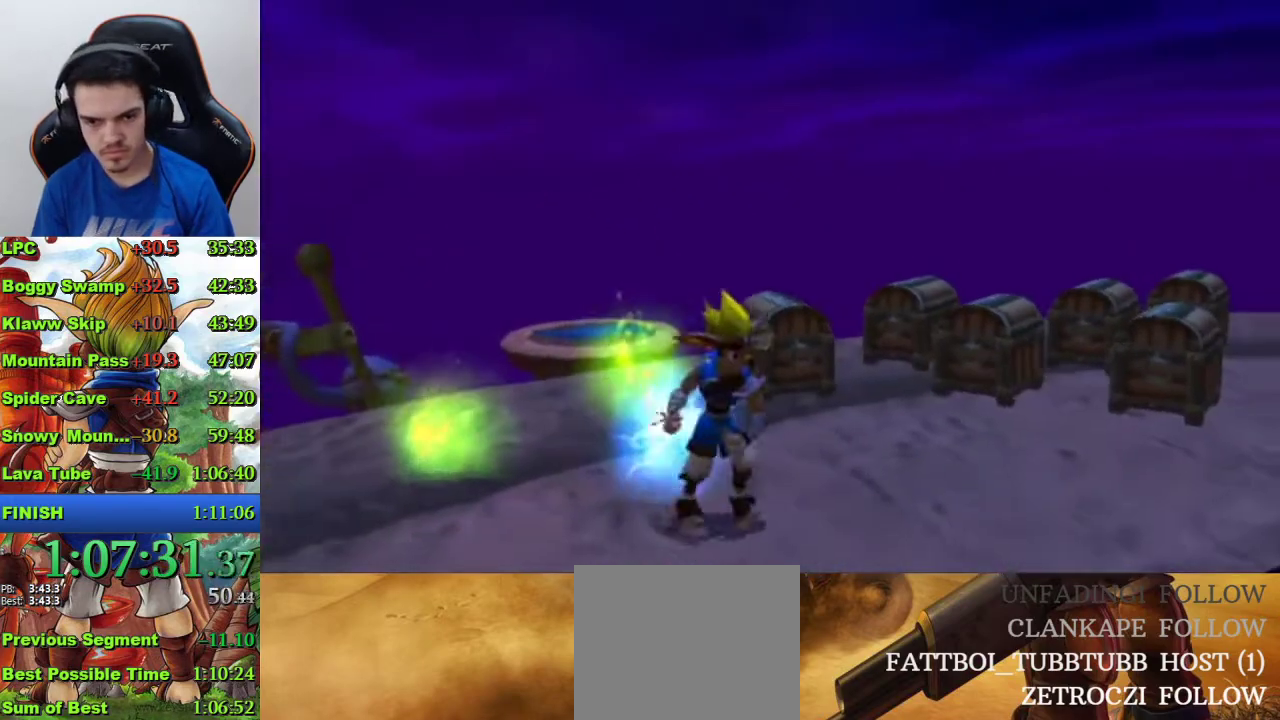
{"buttons": [], "left_stick": "up", "right_stick": "center", "events": [[67, "CIRCLE", "down"], [100, "left_stick", "up"], [133, "CIRCLE", "up"]]}
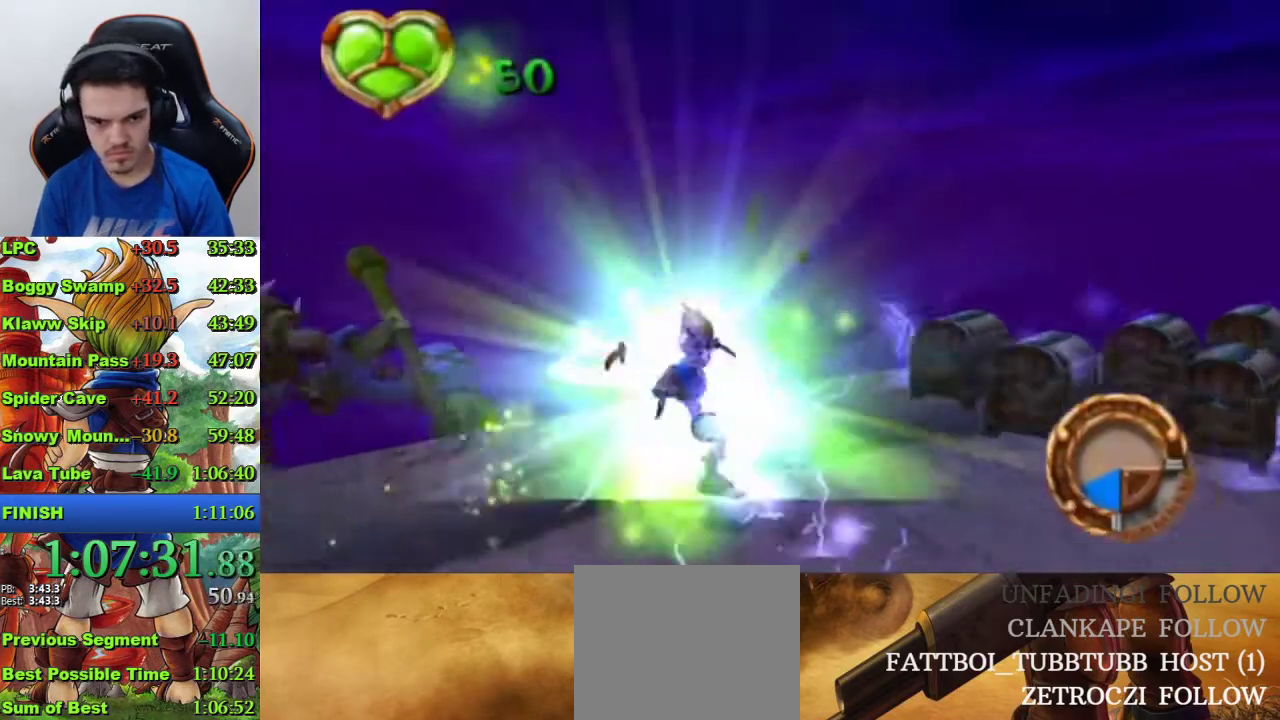
{"buttons": [], "left_stick": "up", "right_stick": "center", "events": [[133, "CROSS", "down"], [267, "CROSS", "up"]]}
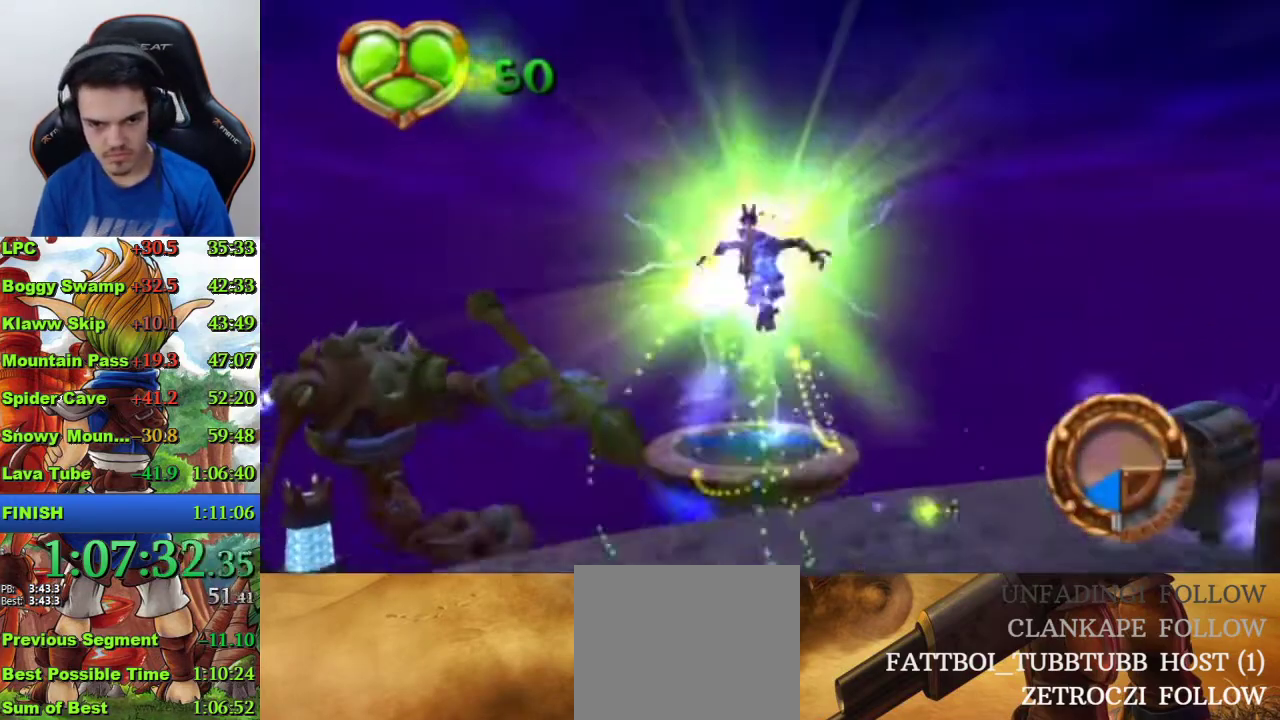
{"buttons": [], "left_stick": "center", "right_stick": "center", "events": [[100, "left_stick", "center"], [333, "left_stick", "up-left"], [400, "left_stick", "center"]]}
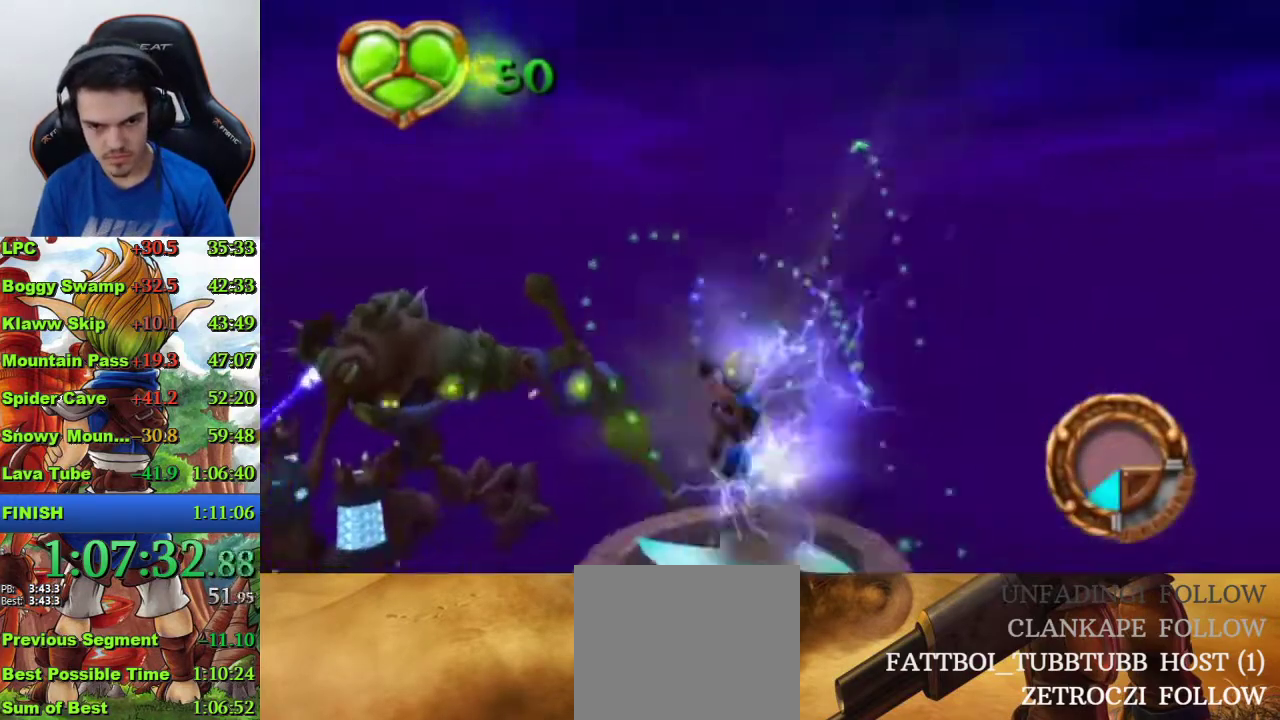
{"buttons": [], "left_stick": "center", "right_stick": "center", "events": []}
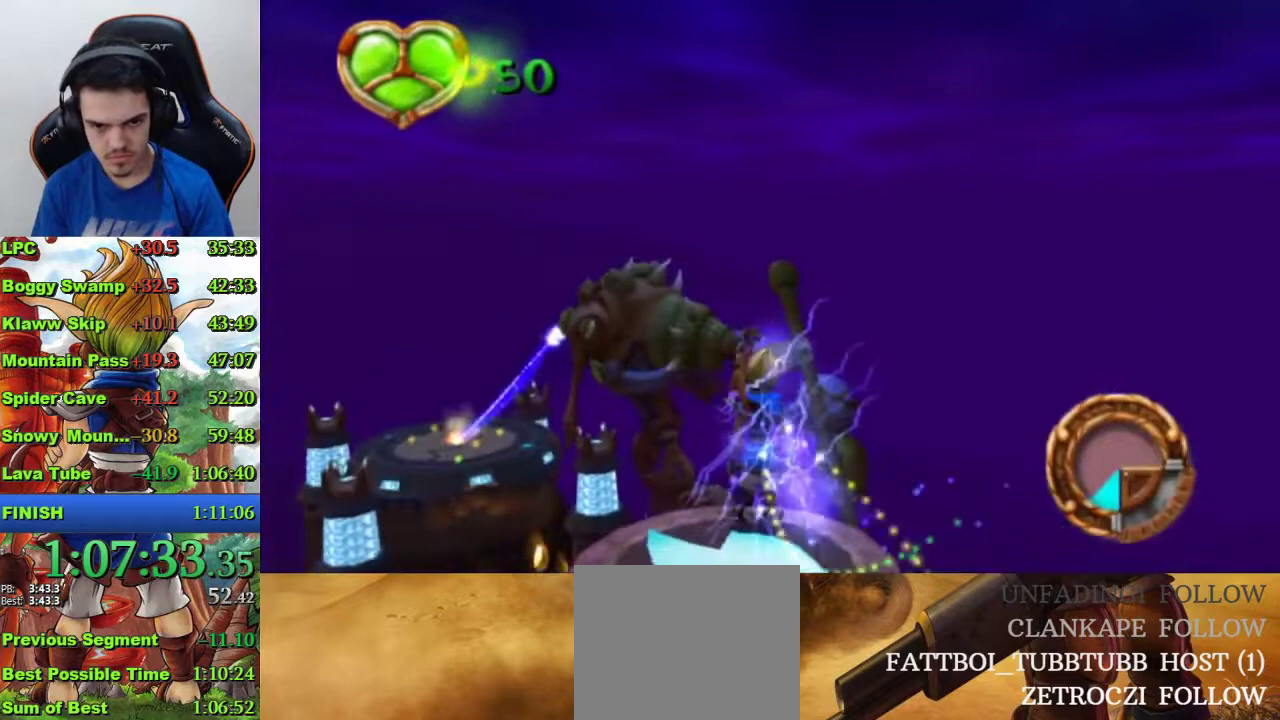
{"buttons": [], "left_stick": "up-left", "right_stick": "center", "events": [[100, "left_stick", "up-right"], [267, "left_stick", "center"], [500, "left_stick", "up-left"]]}
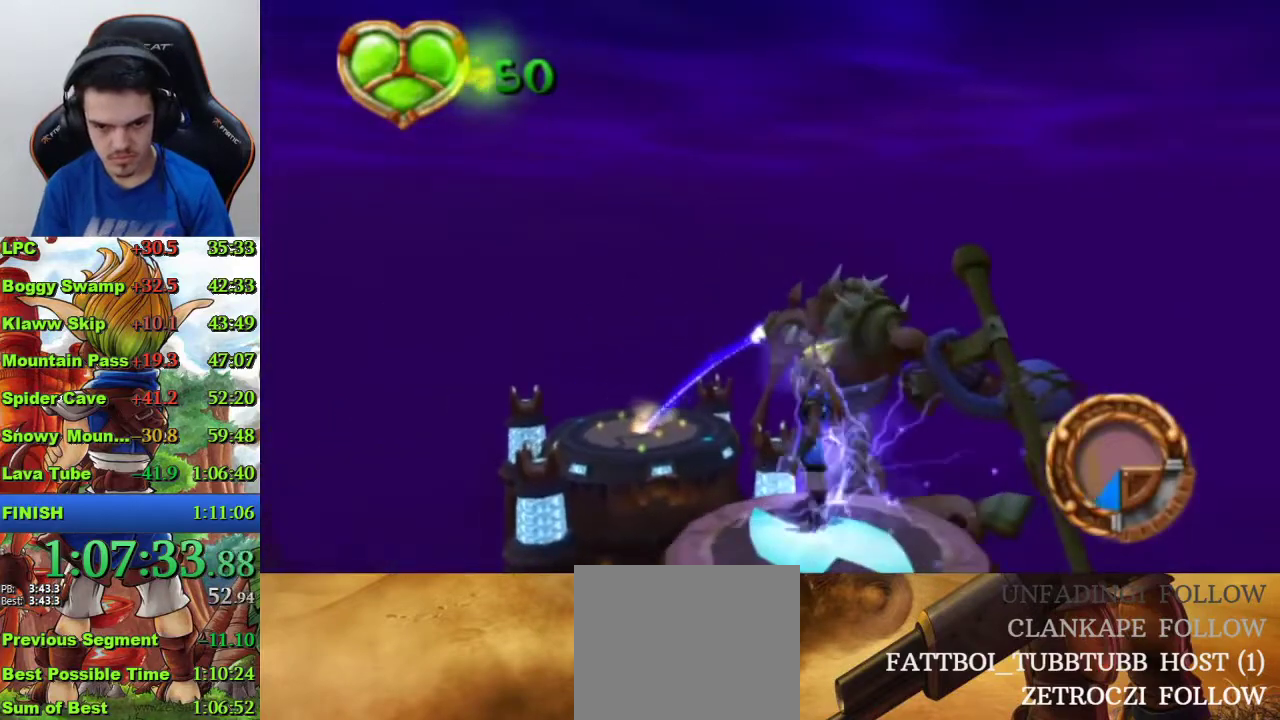
{"buttons": [], "left_stick": "center", "right_stick": "center", "events": [[100, "left_stick", "center"], [433, "left_stick", "up-left"], [500, "left_stick", "center"]]}
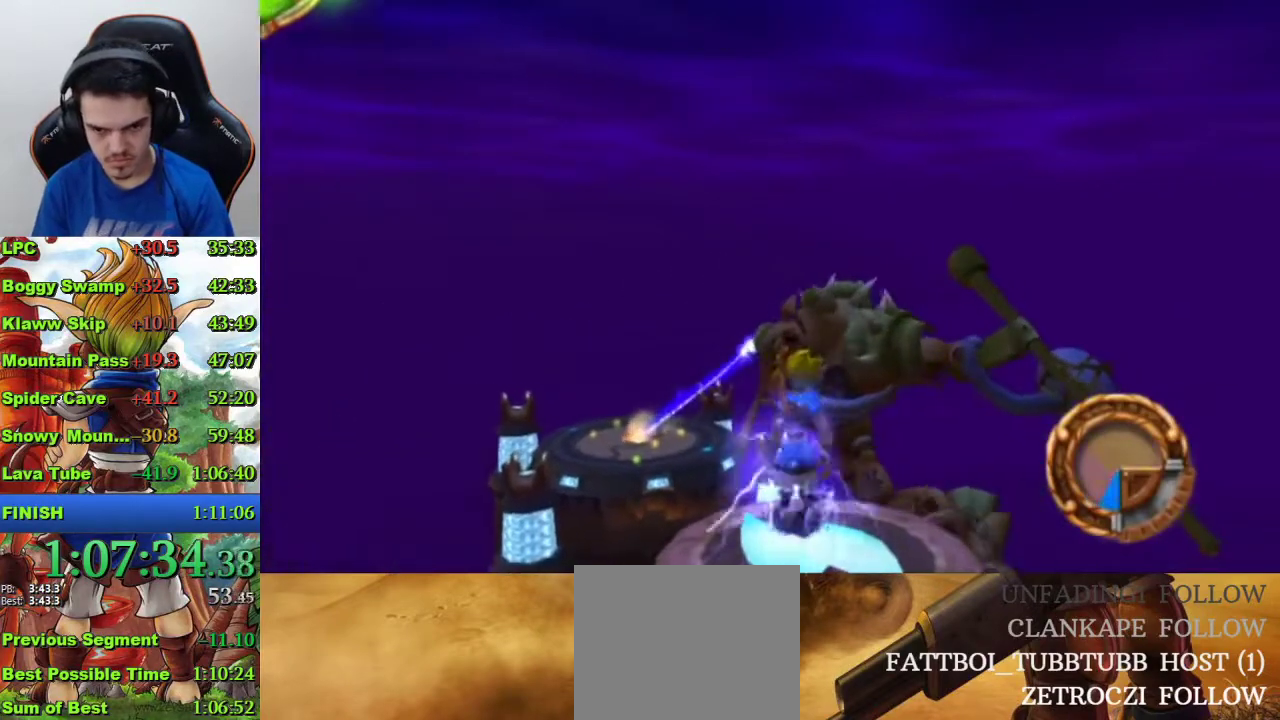
{"buttons": [], "left_stick": "center", "right_stick": "center", "events": []}
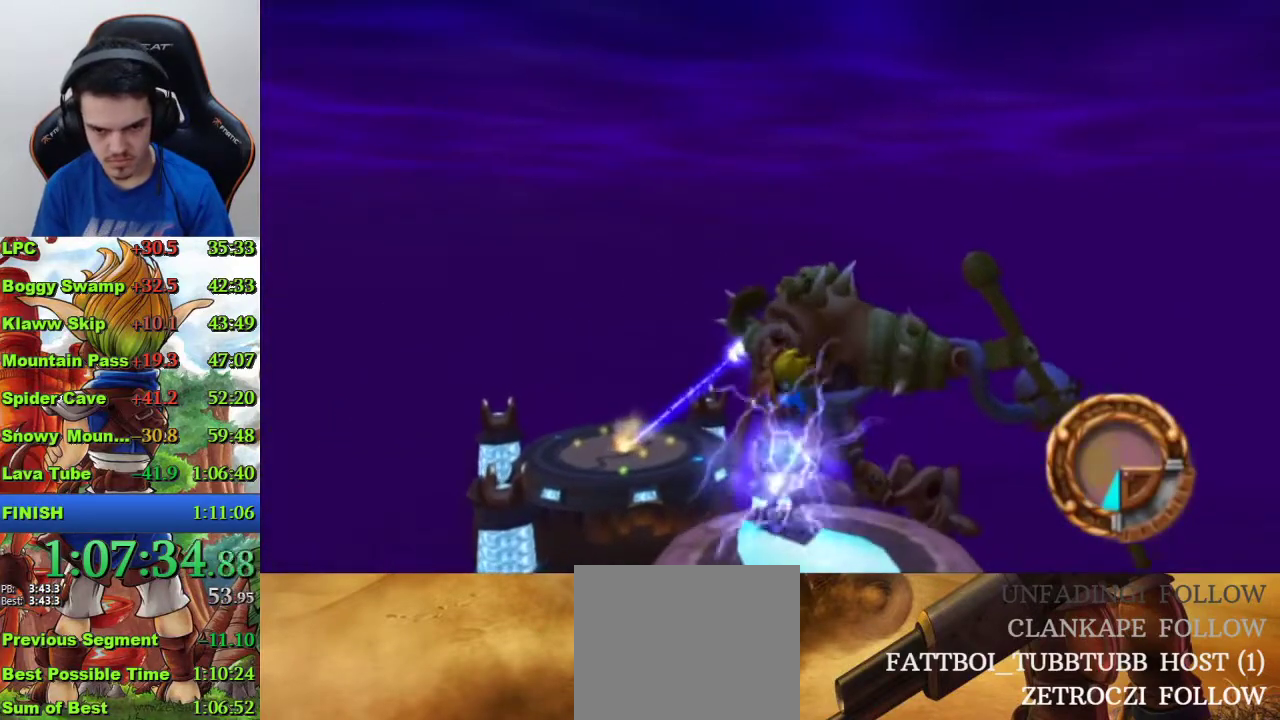
{"buttons": [], "left_stick": "center", "right_stick": "center", "events": []}
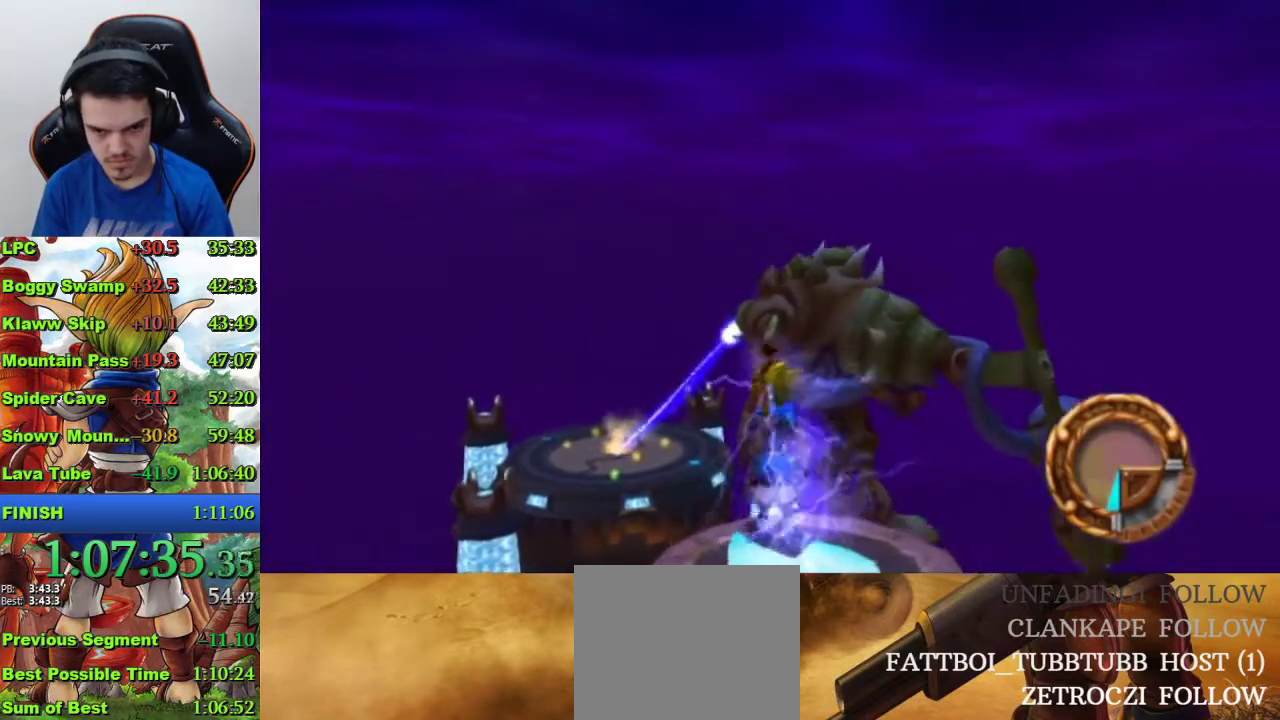
{"buttons": [], "left_stick": "center", "right_stick": "center", "events": [[300, "left_stick", "up-left"], [433, "left_stick", "center"]]}
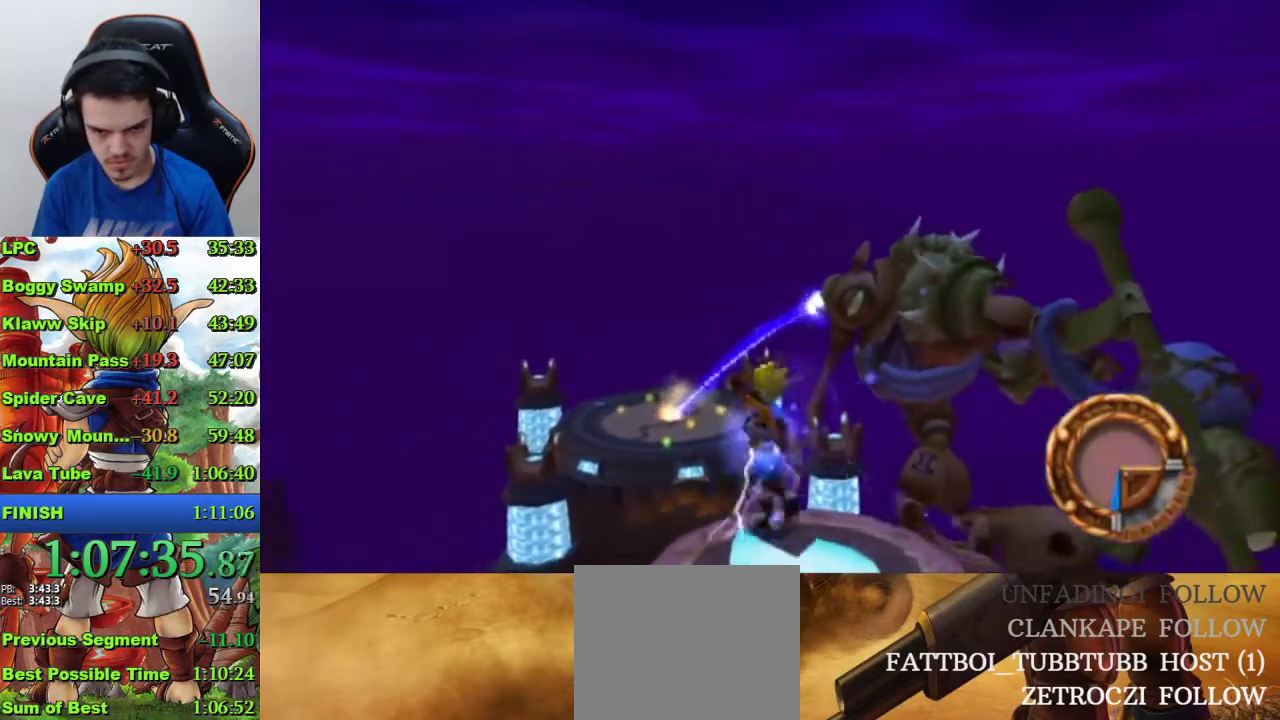
{"buttons": [], "left_stick": "center", "right_stick": "center", "events": []}